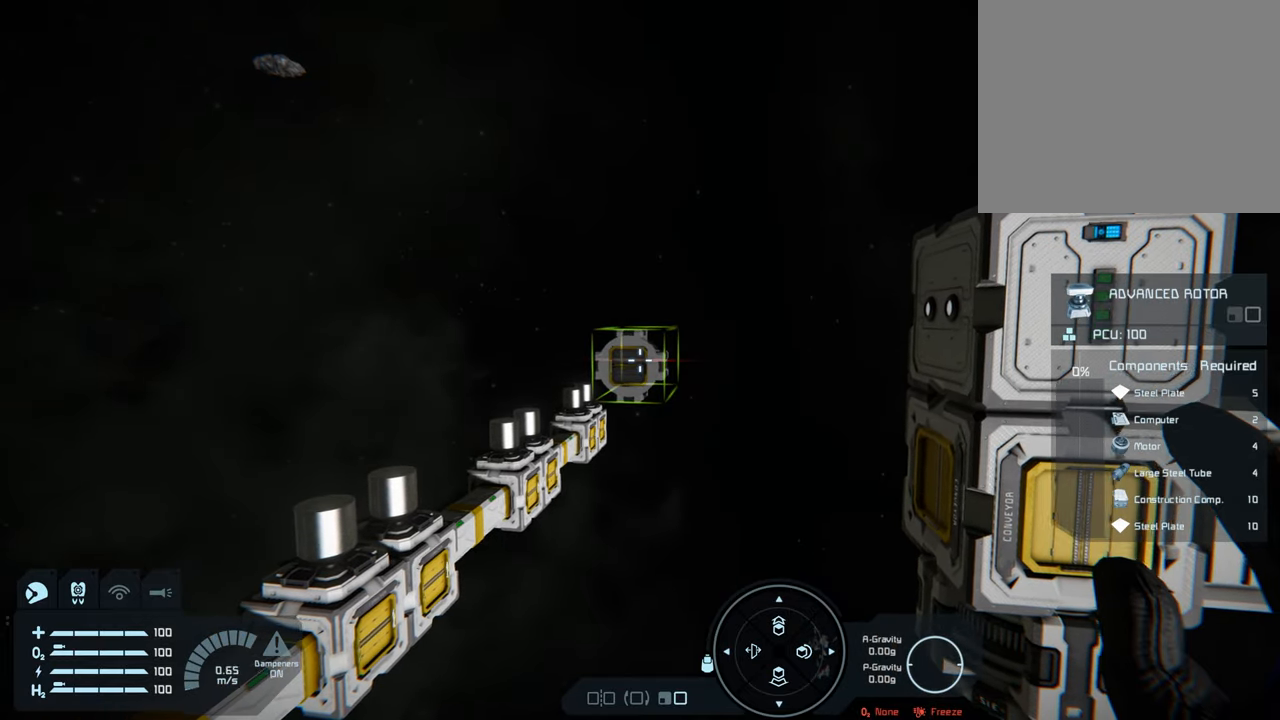
Gameplay with a controller (Xbox layout); each line is a JSON object with the inputs held at the frame after it. "events" lists button and stick changes between this image and that frame as [ms after this image, input, new state], when the widget could be followed in between. Not read: L3.
{"buttons": [], "left_stick": "center", "right_stick": "center", "events": [[283, "L1", "up"]]}
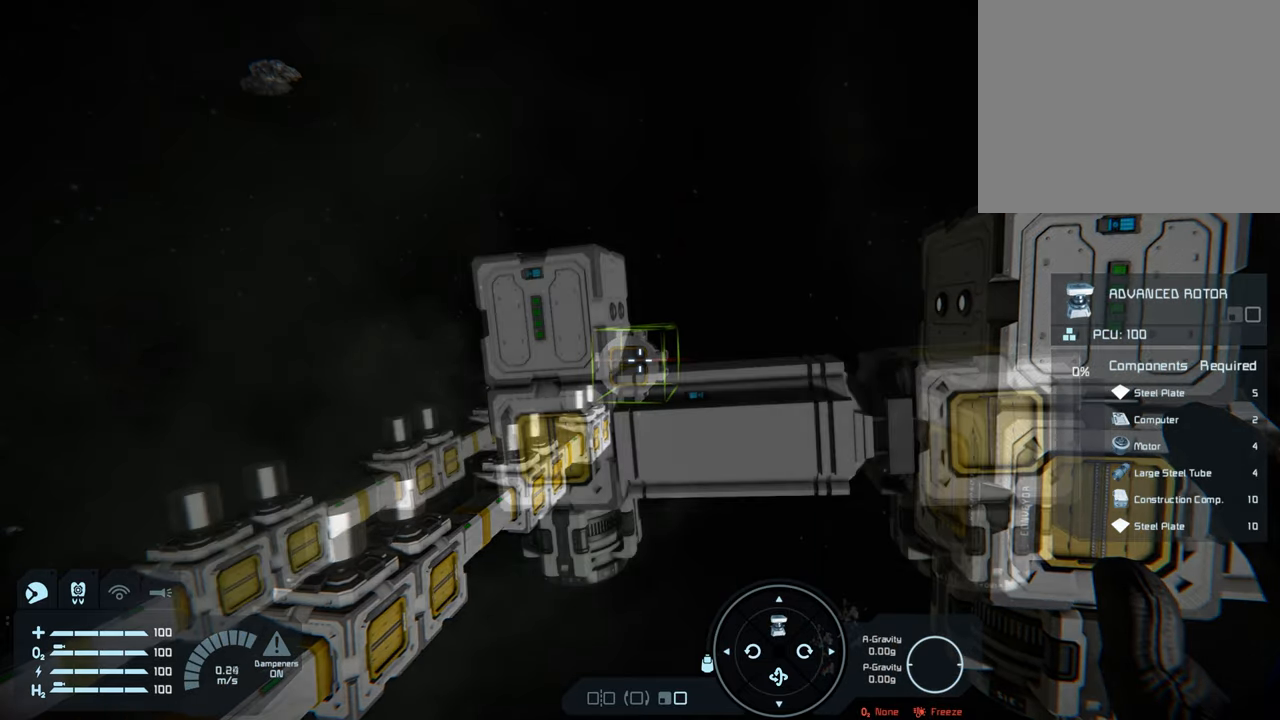
{"buttons": [], "left_stick": "center", "right_stick": "center", "events": [[50, "right_stick", "right"], [217, "right_stick", "center"]]}
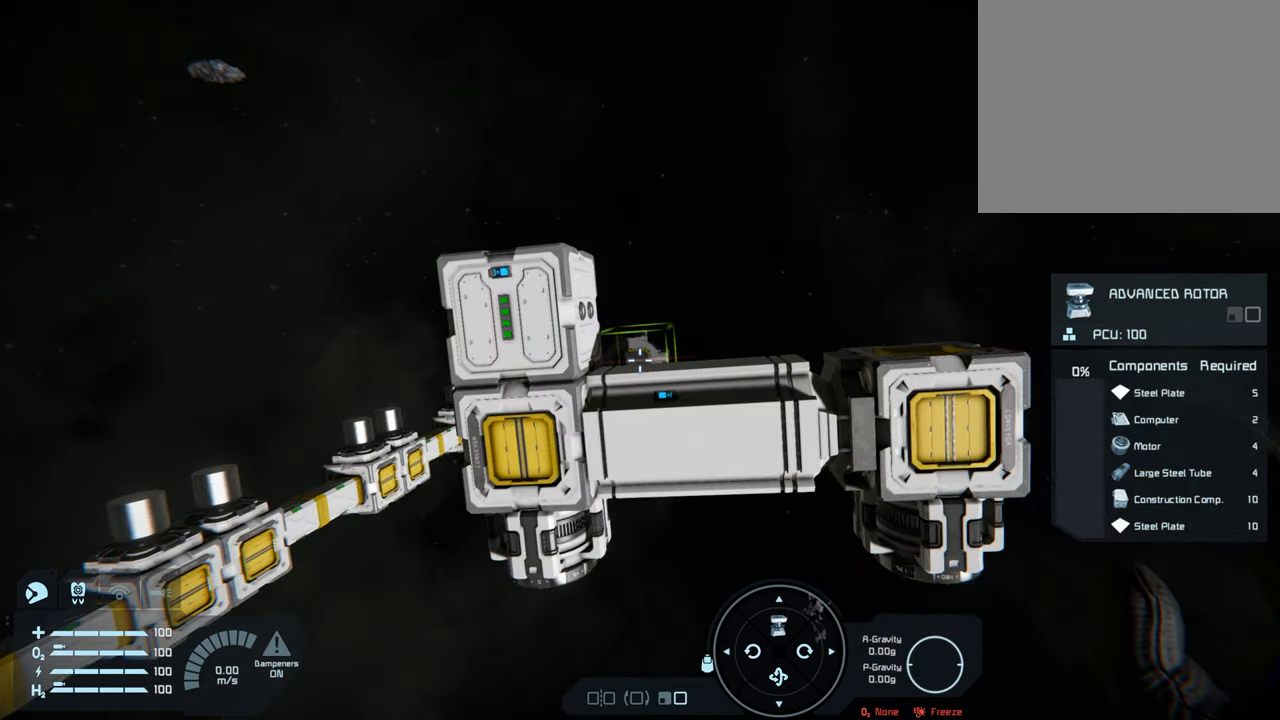
{"buttons": [], "left_stick": "center", "right_stick": "center", "events": [[150, "right_stick", "right"], [267, "right_stick", "center"]]}
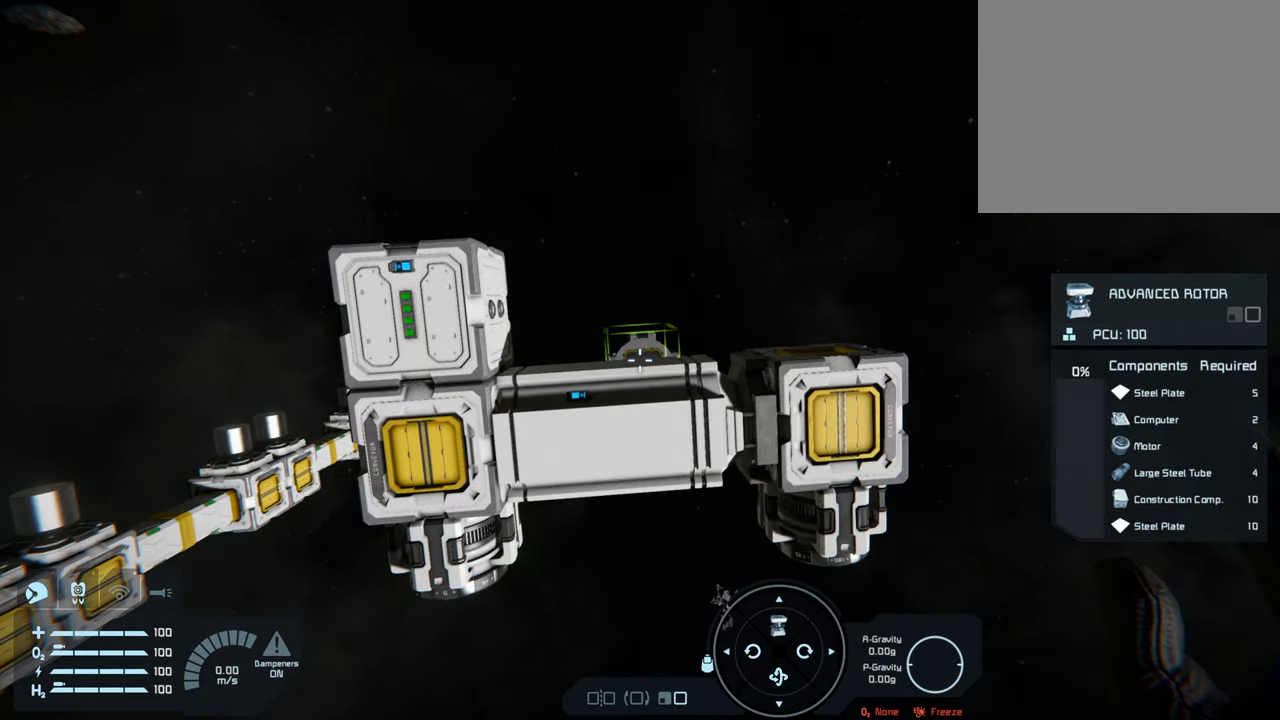
{"buttons": [], "left_stick": "center", "right_stick": "center", "events": [[250, "right_stick", "down-left"], [383, "right_stick", "center"]]}
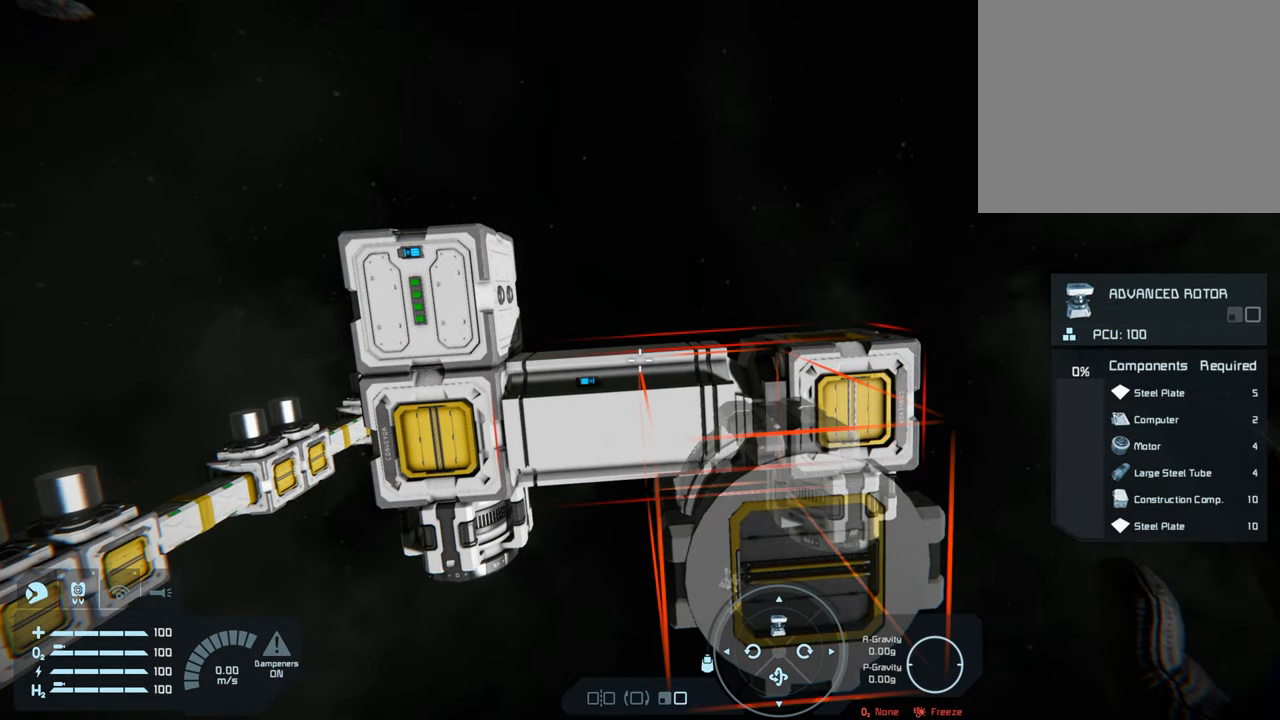
{"buttons": [], "left_stick": "center", "right_stick": "center", "events": [[83, "right_stick", "down-left"], [300, "right_stick", "center"]]}
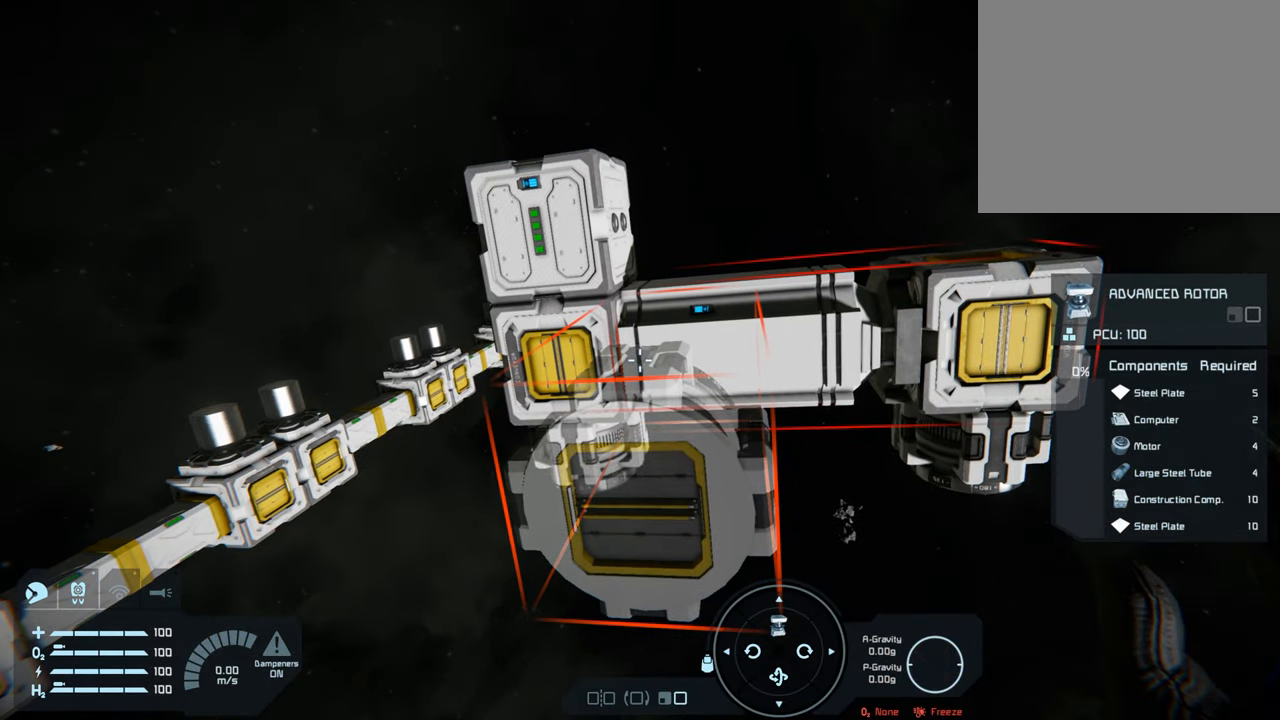
{"buttons": [], "left_stick": "center", "right_stick": "center", "events": [[33, "right_stick", "down-left"], [183, "right_stick", "center"]]}
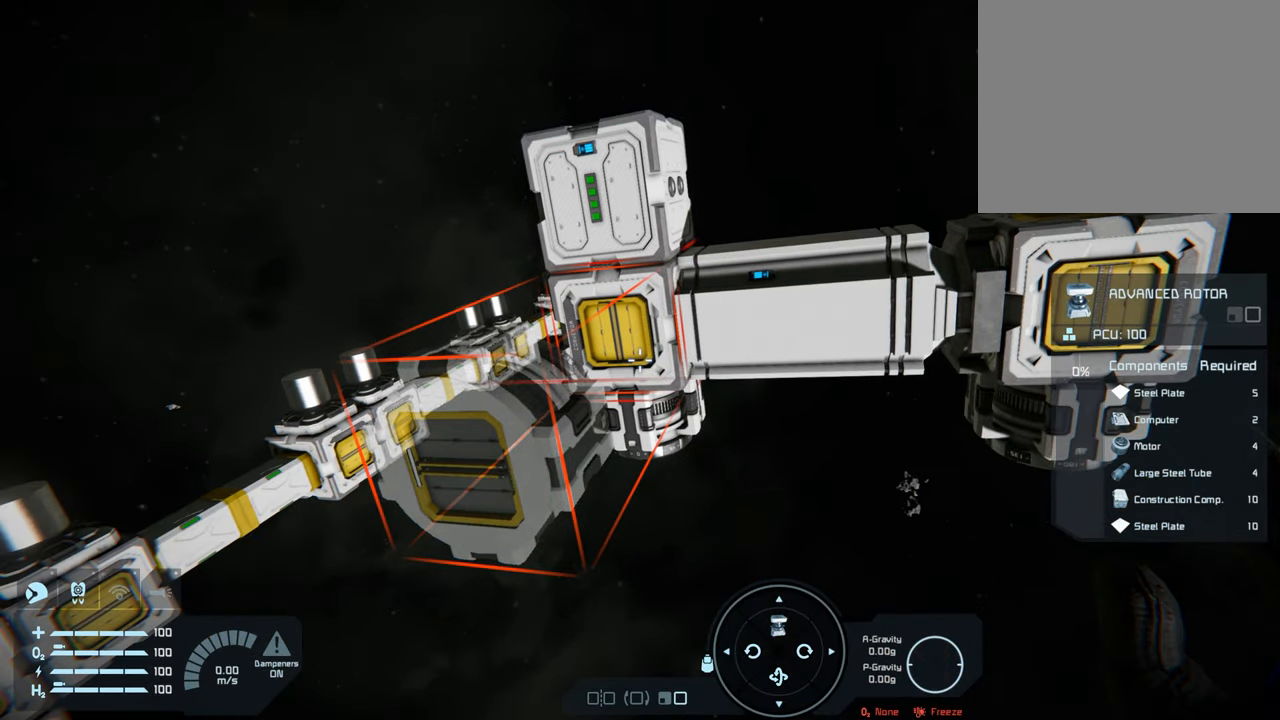
{"buttons": [], "left_stick": "center", "right_stick": "center", "events": [[50, "right_stick", "left"], [300, "right_stick", "down-left"], [417, "right_stick", "center"]]}
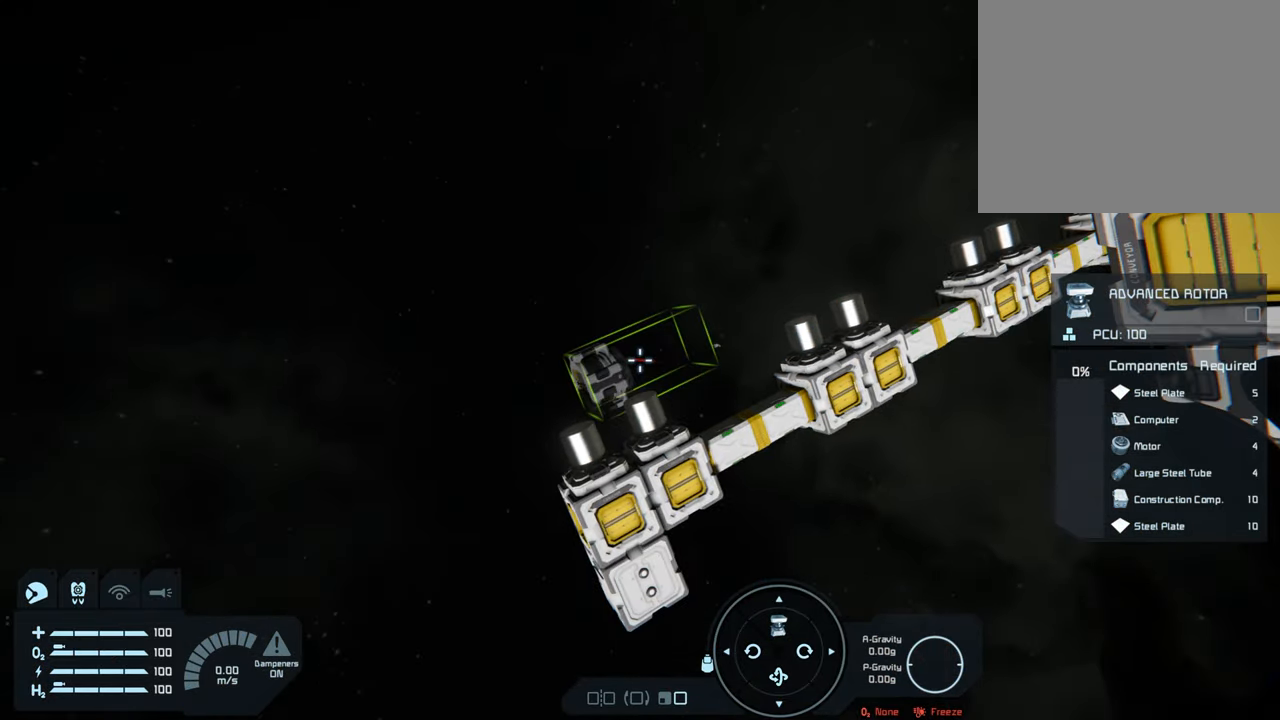
{"buttons": [], "left_stick": "center", "right_stick": "center", "events": [[200, "right_stick", "down-left"], [367, "right_stick", "center"]]}
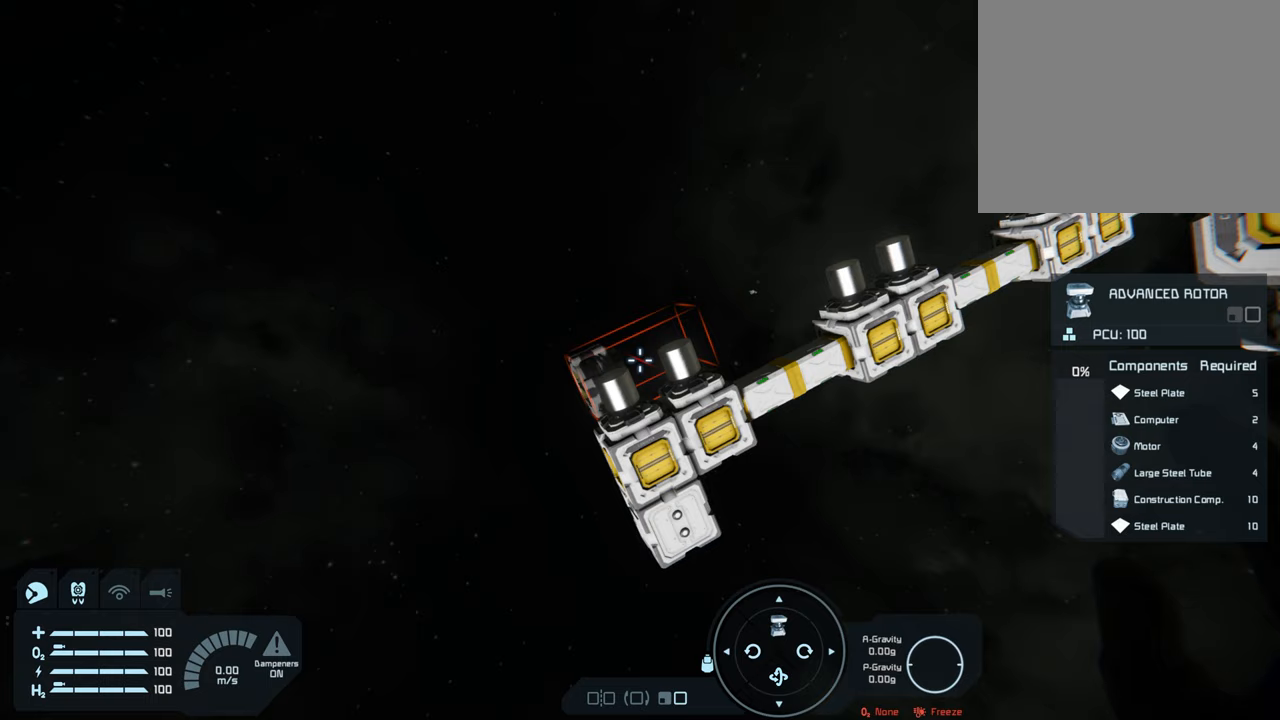
{"buttons": [], "left_stick": "center", "right_stick": "center", "events": []}
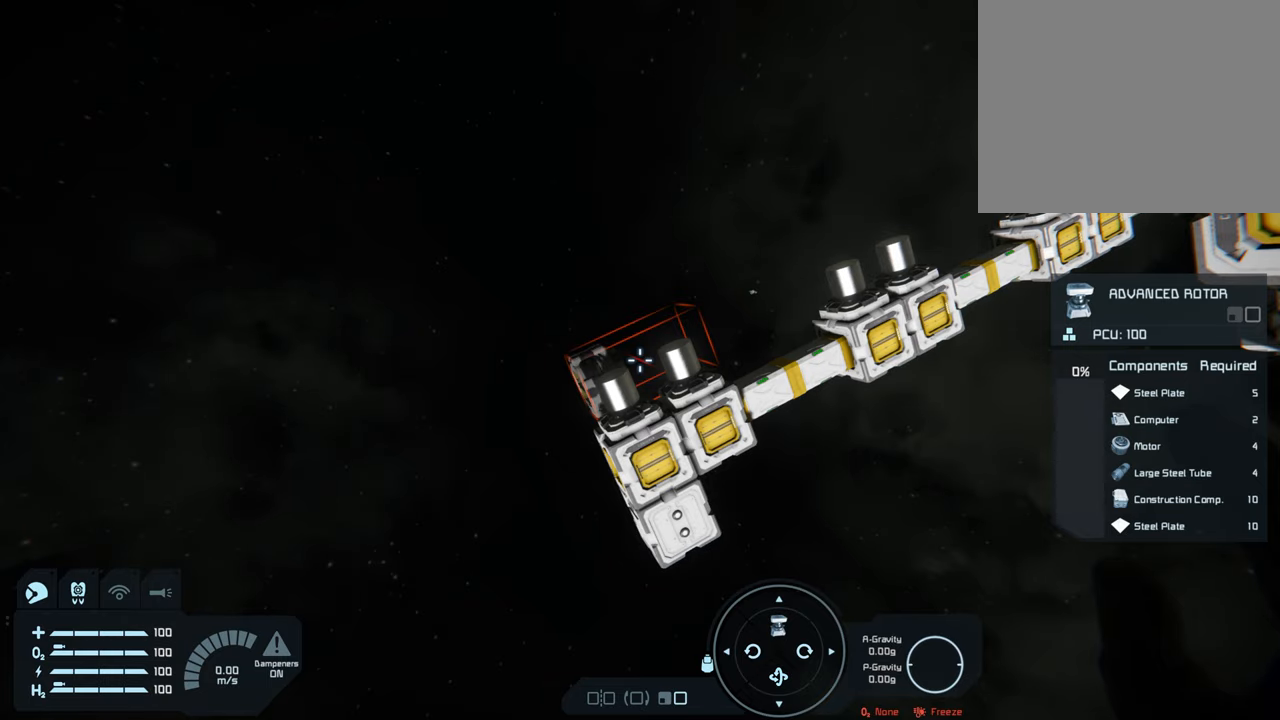
{"buttons": [], "left_stick": "center", "right_stick": "center", "events": [[117, "right_stick", "up-right"], [250, "right_stick", "center"]]}
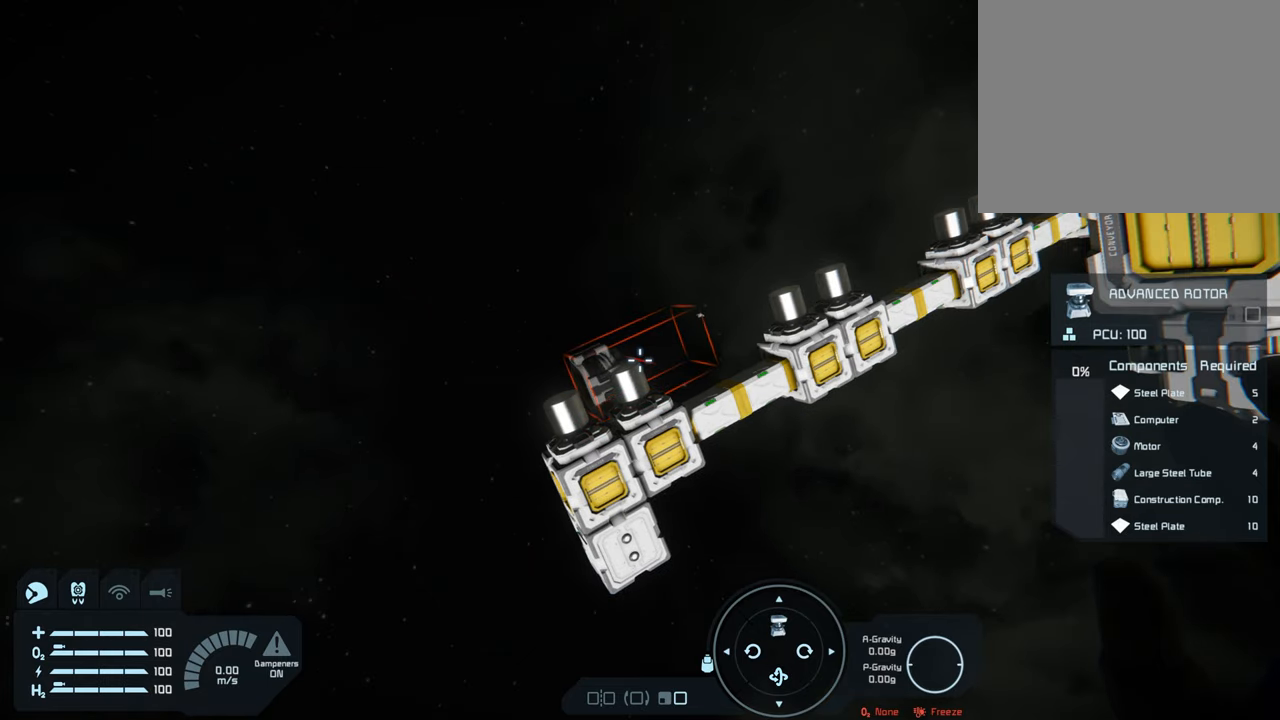
{"buttons": ["L1"], "left_stick": "center", "right_stick": "left", "events": [[33, "L1", "down"], [200, "right_stick", "right"], [350, "right_stick", "center"], [433, "right_stick", "left"]]}
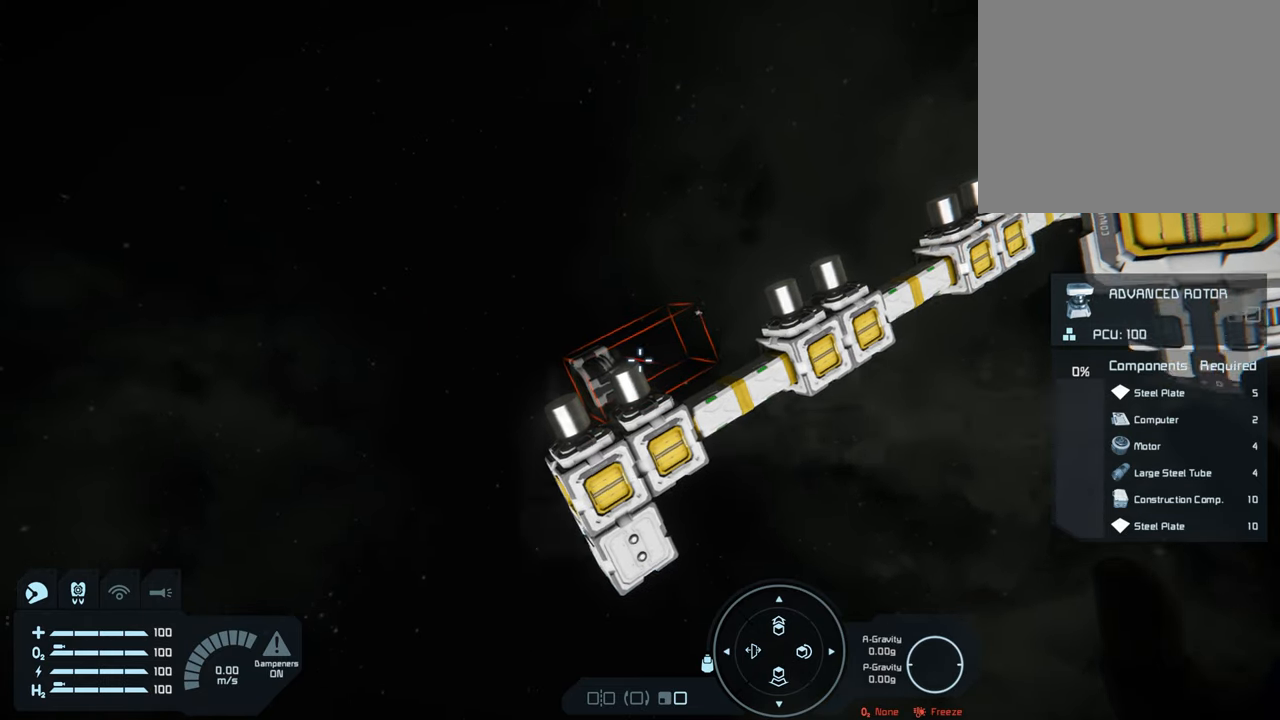
{"buttons": [], "left_stick": "center", "right_stick": "center", "events": [[250, "right_stick", "right"], [317, "right_stick", "center"], [417, "L1", "up"]]}
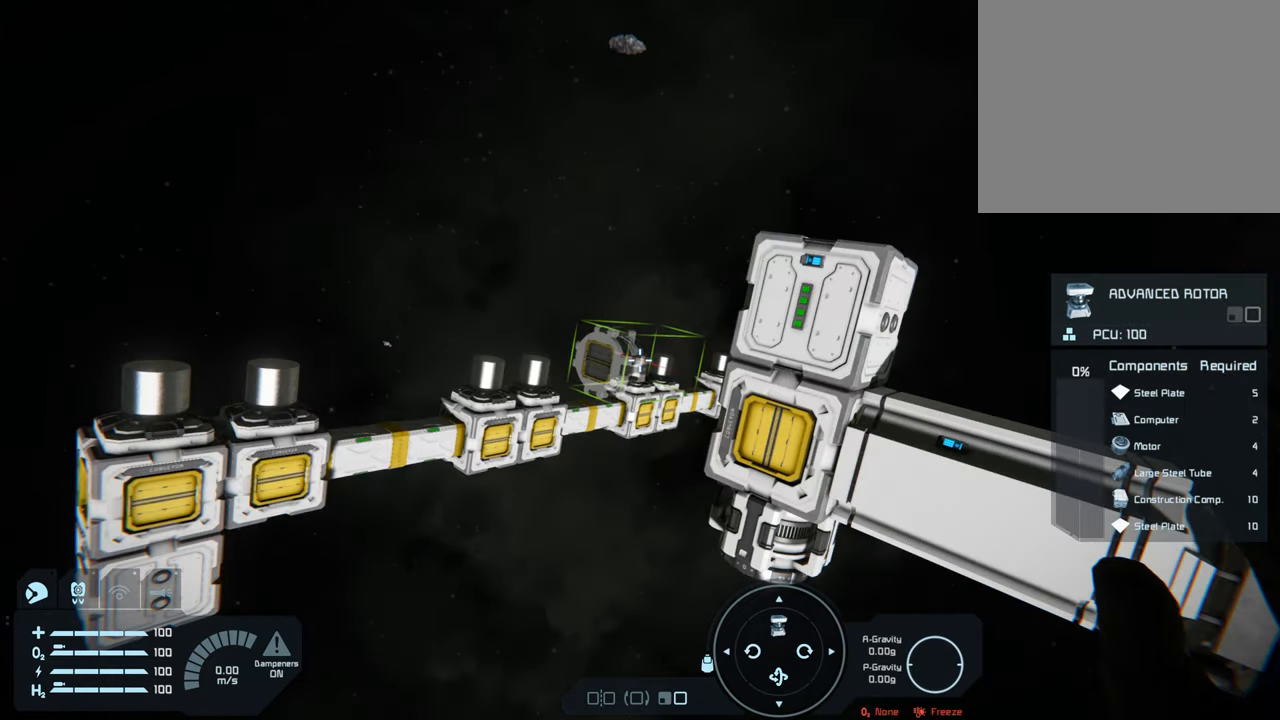
{"buttons": [], "left_stick": "center", "right_stick": "center", "events": [[83, "right_stick", "right"], [300, "right_stick", "center"]]}
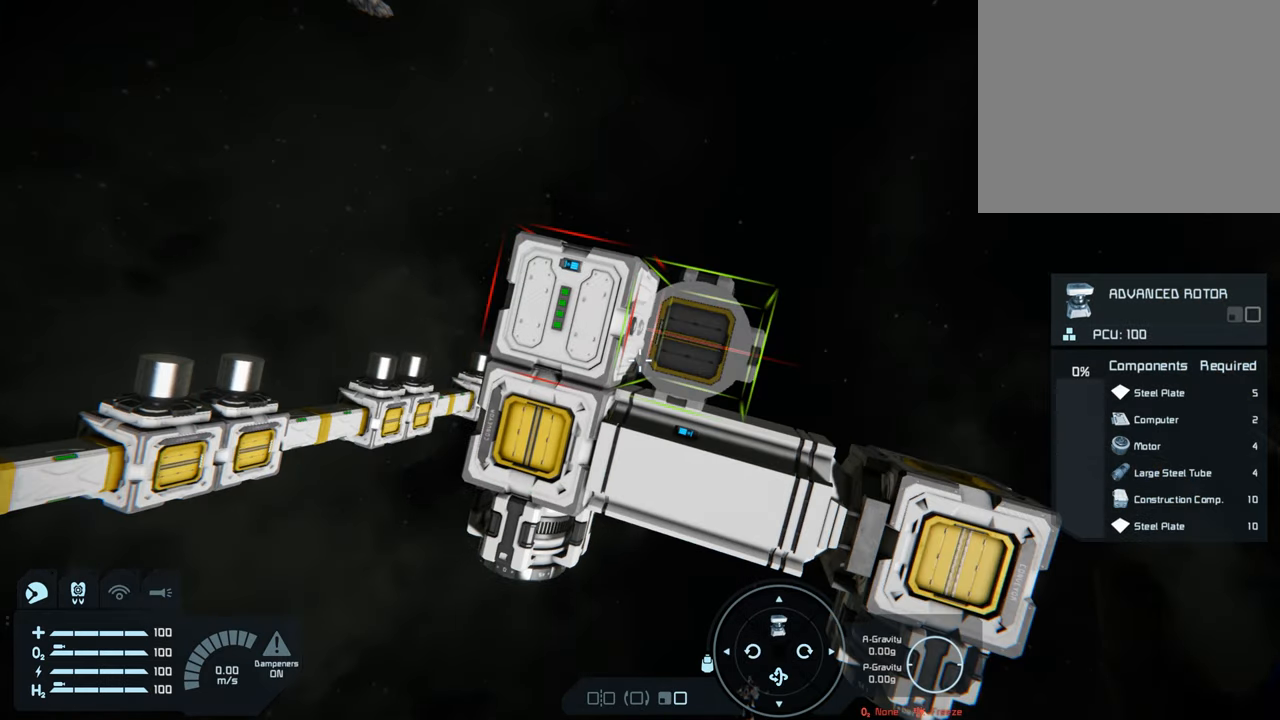
{"buttons": ["L1"], "left_stick": "center", "right_stick": "center", "events": [[100, "right_stick", "right"], [233, "L1", "down"], [267, "right_stick", "center"]]}
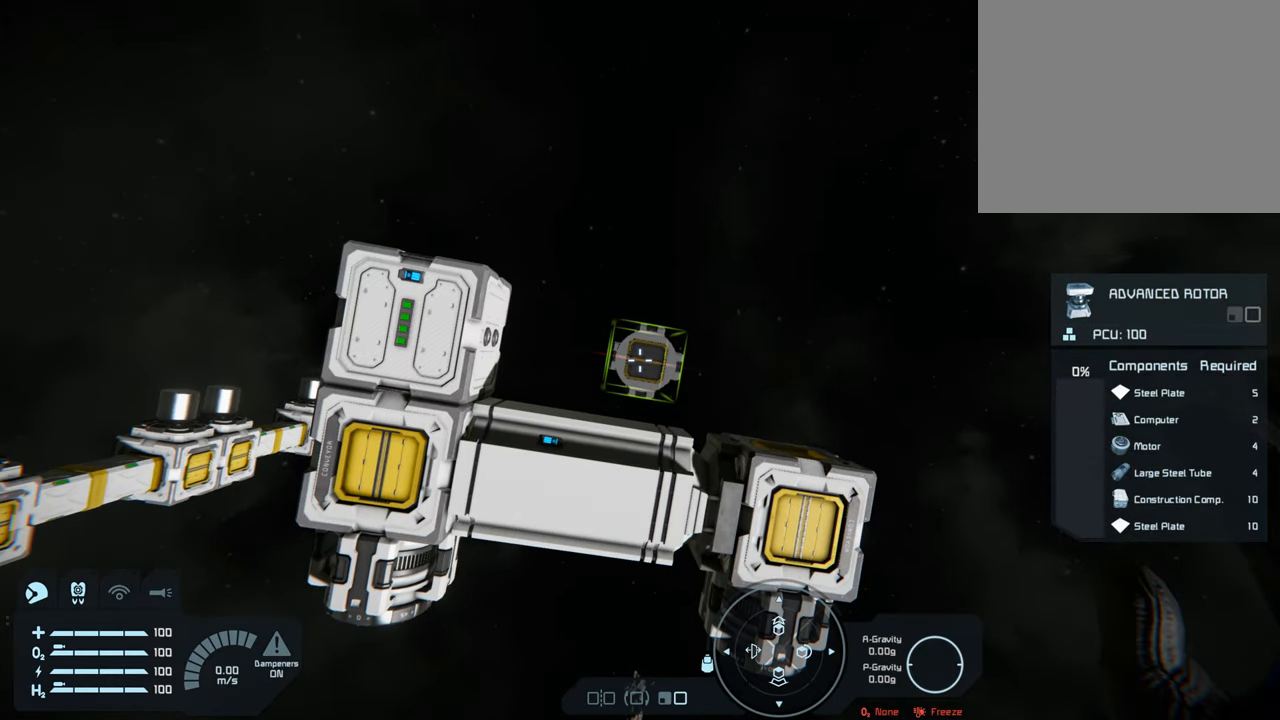
{"buttons": [], "left_stick": "center", "right_stick": "center", "events": [[83, "L1", "up"]]}
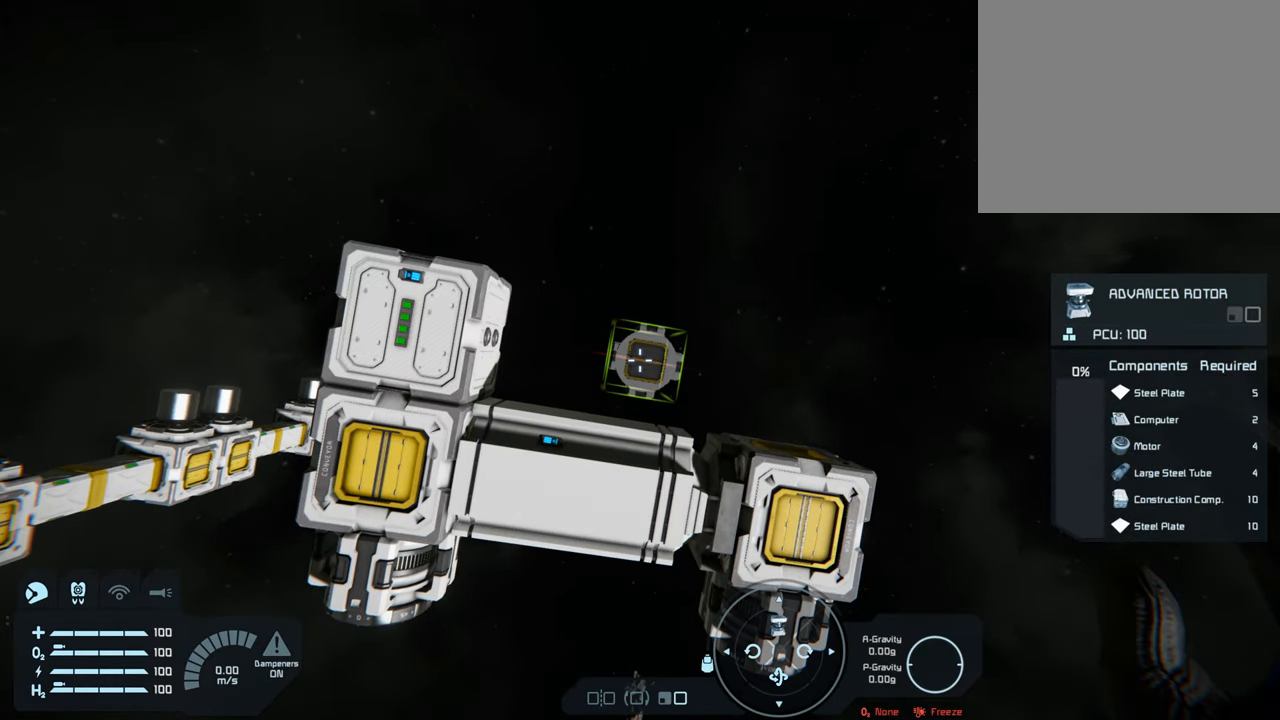
{"buttons": [], "left_stick": "center", "right_stick": "center", "events": []}
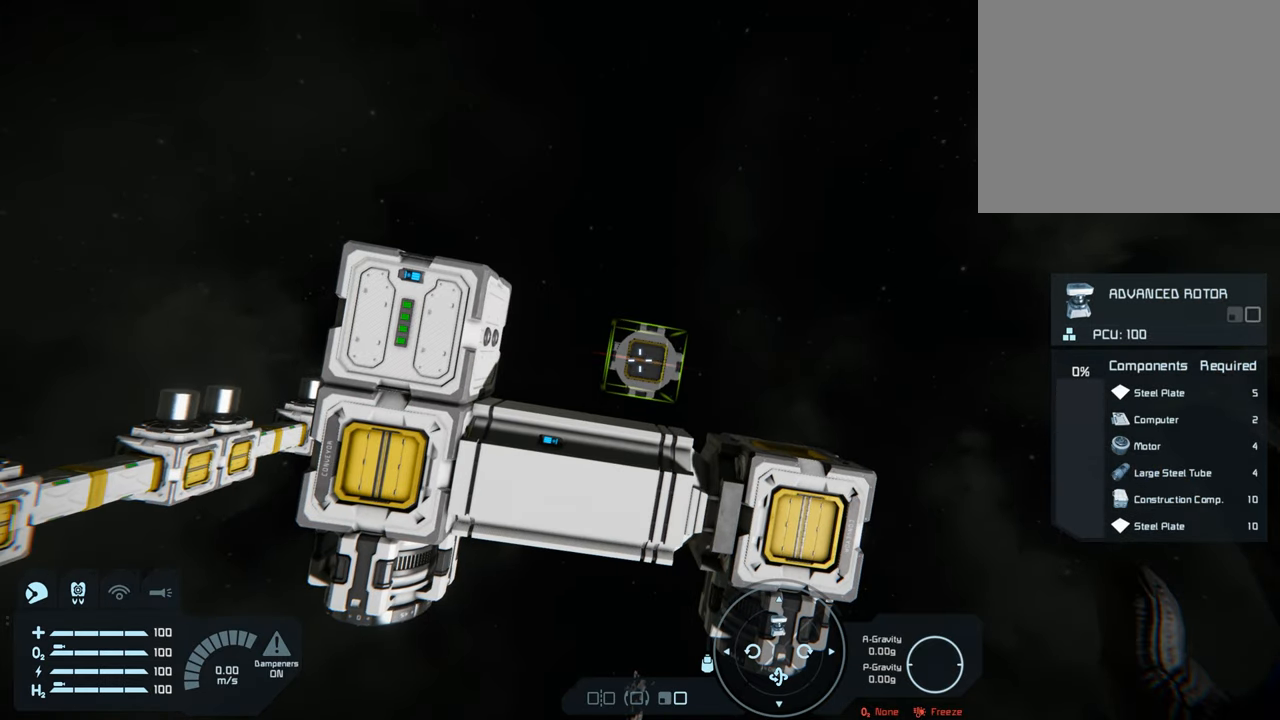
{"buttons": [], "left_stick": "center", "right_stick": "center", "events": [[33, "right_stick", "right"], [83, "right_stick", "center"]]}
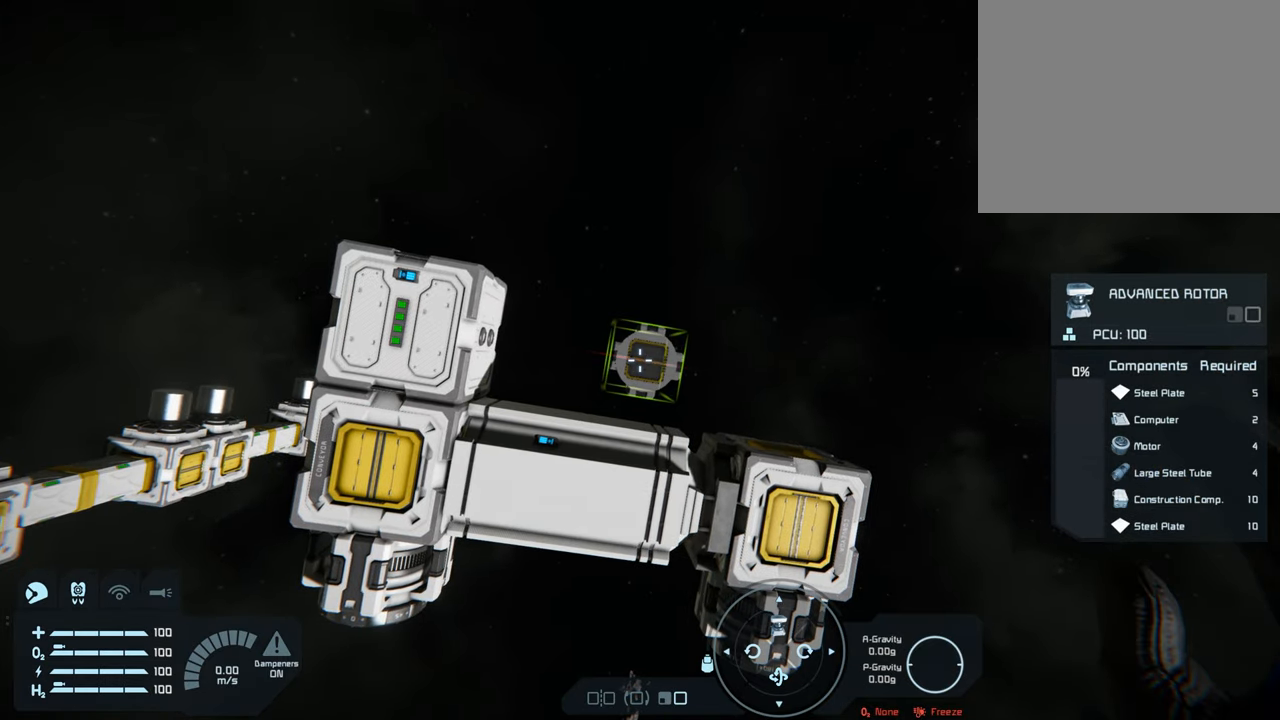
{"buttons": [], "left_stick": "center", "right_stick": "center", "events": []}
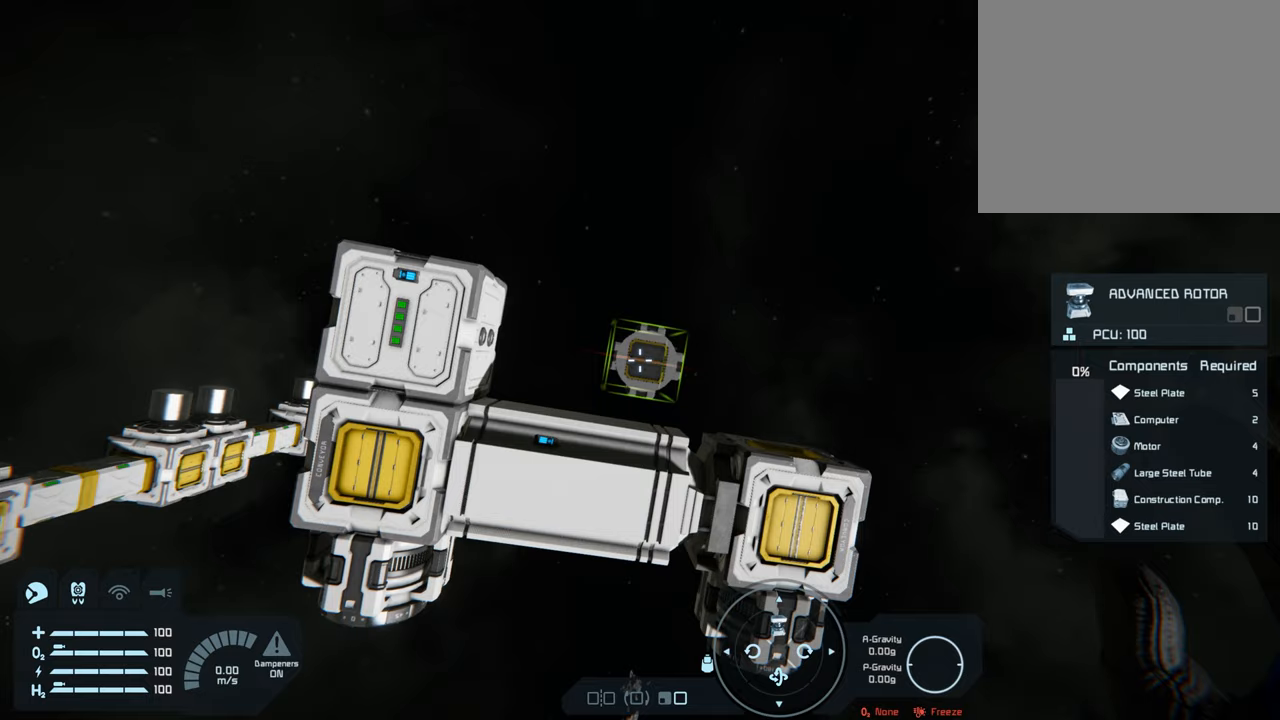
{"buttons": [], "left_stick": "center", "right_stick": "center", "events": []}
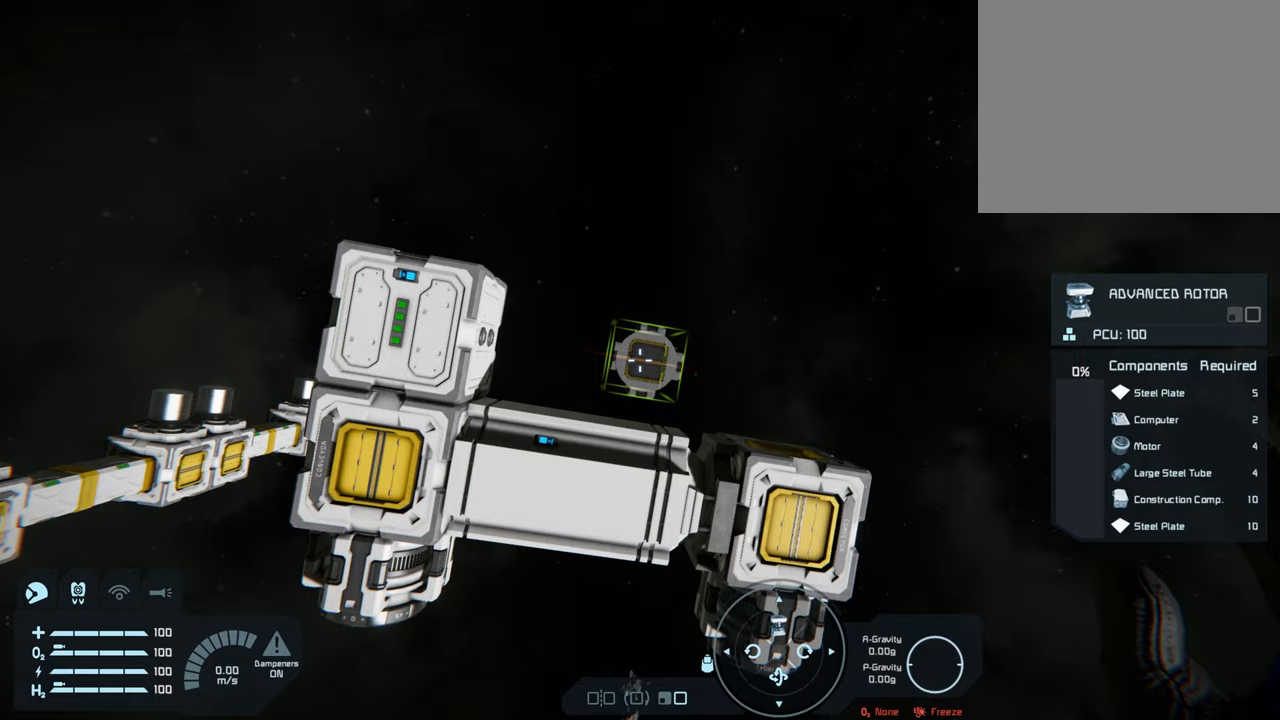
{"buttons": [], "left_stick": "center", "right_stick": "center", "events": []}
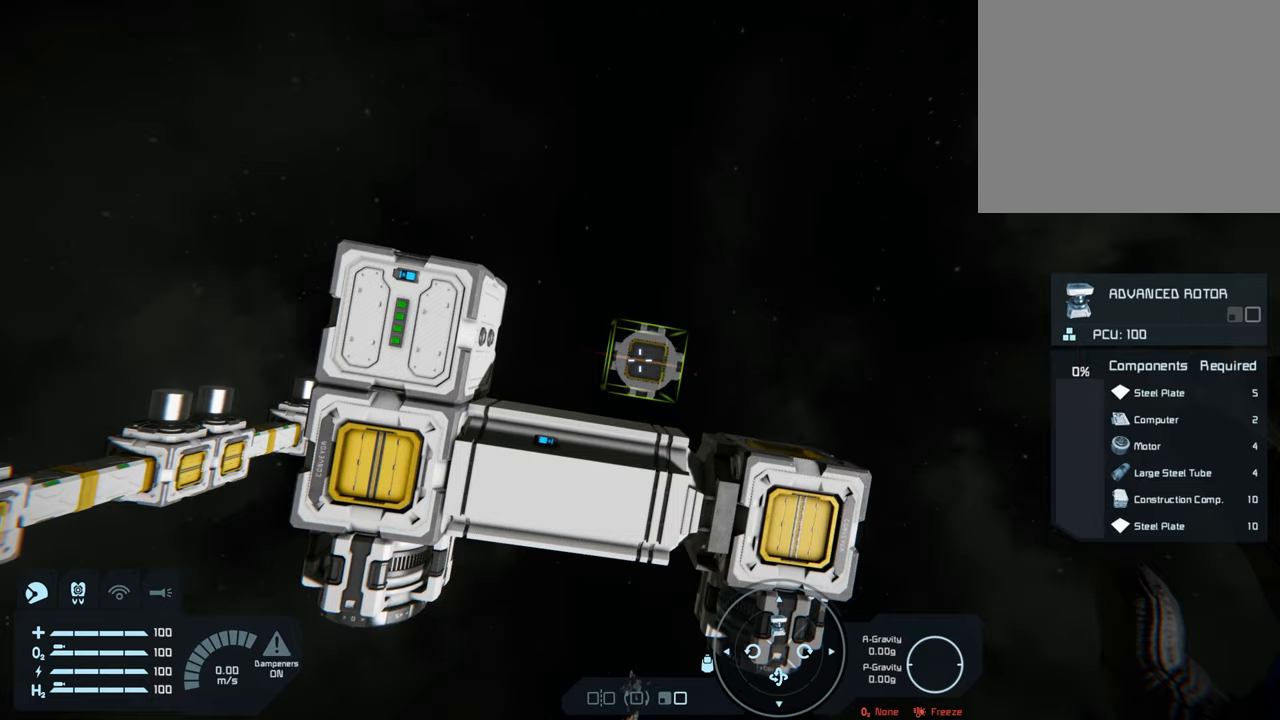
{"buttons": [], "left_stick": "center", "right_stick": "center", "events": []}
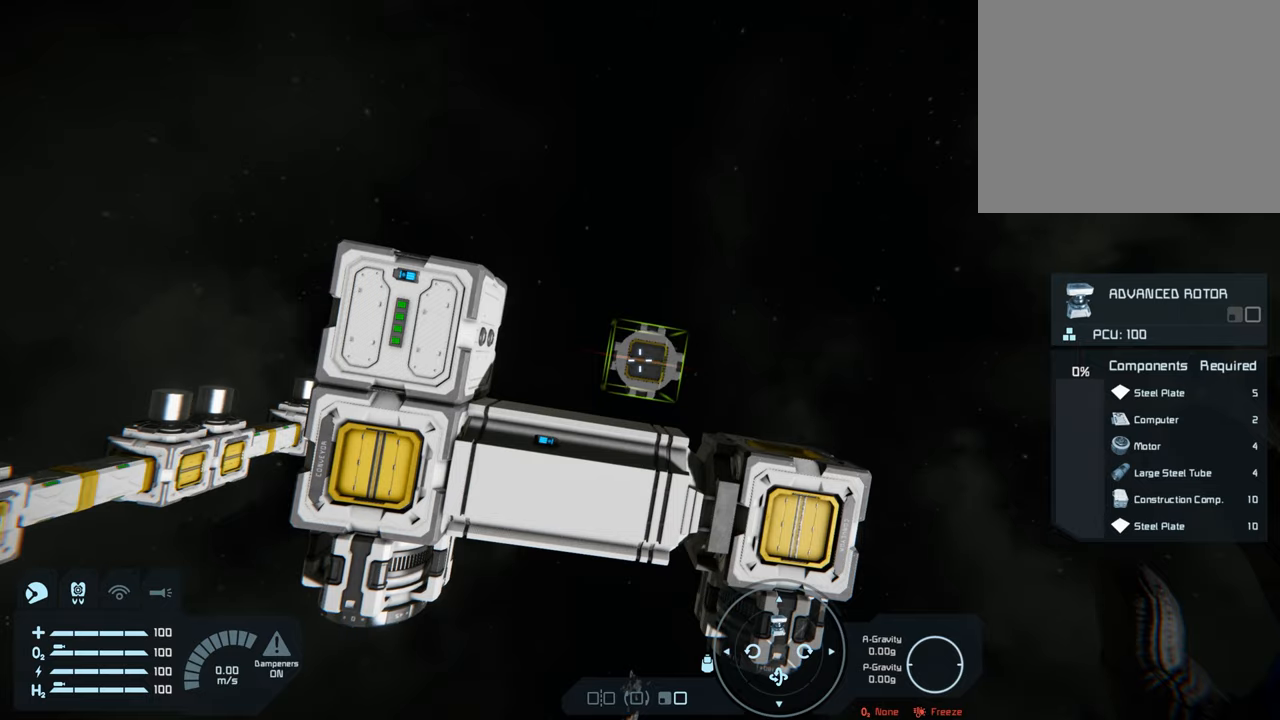
{"buttons": [], "left_stick": "center", "right_stick": "right", "events": [[233, "right_stick", "right"]]}
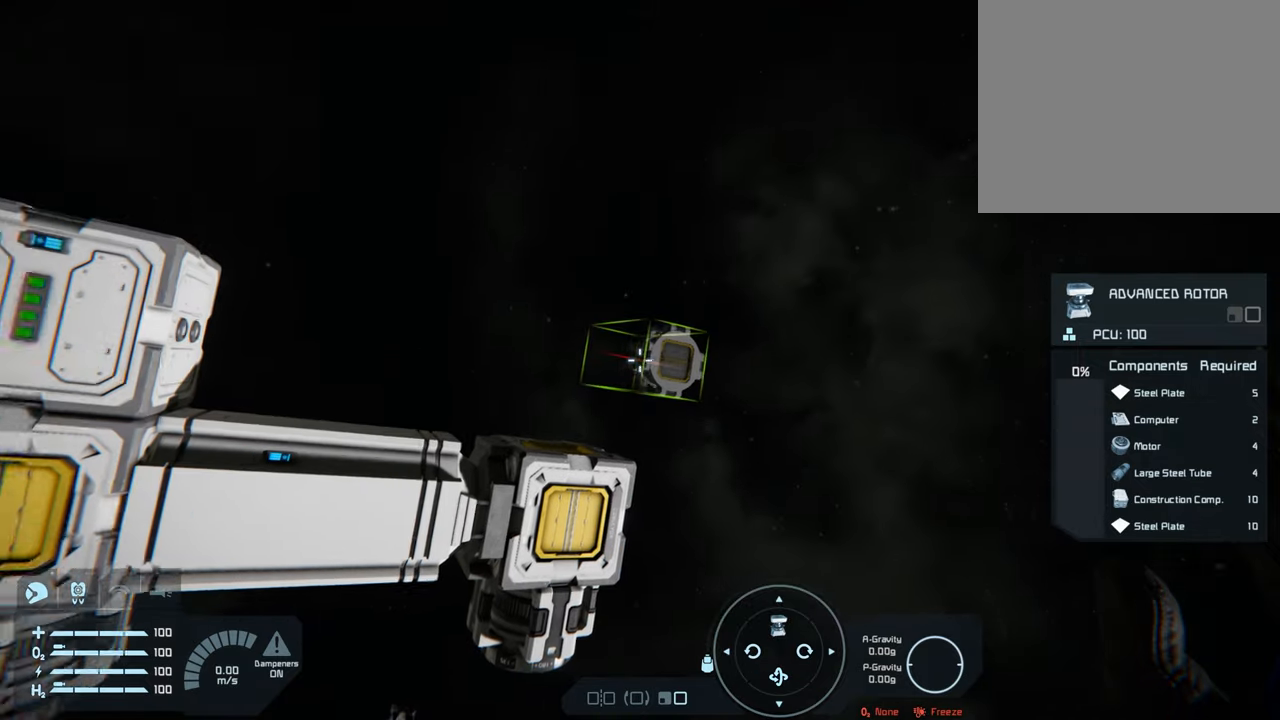
{"buttons": [], "left_stick": "center", "right_stick": "up-right", "events": [[117, "right_stick", "up-right"]]}
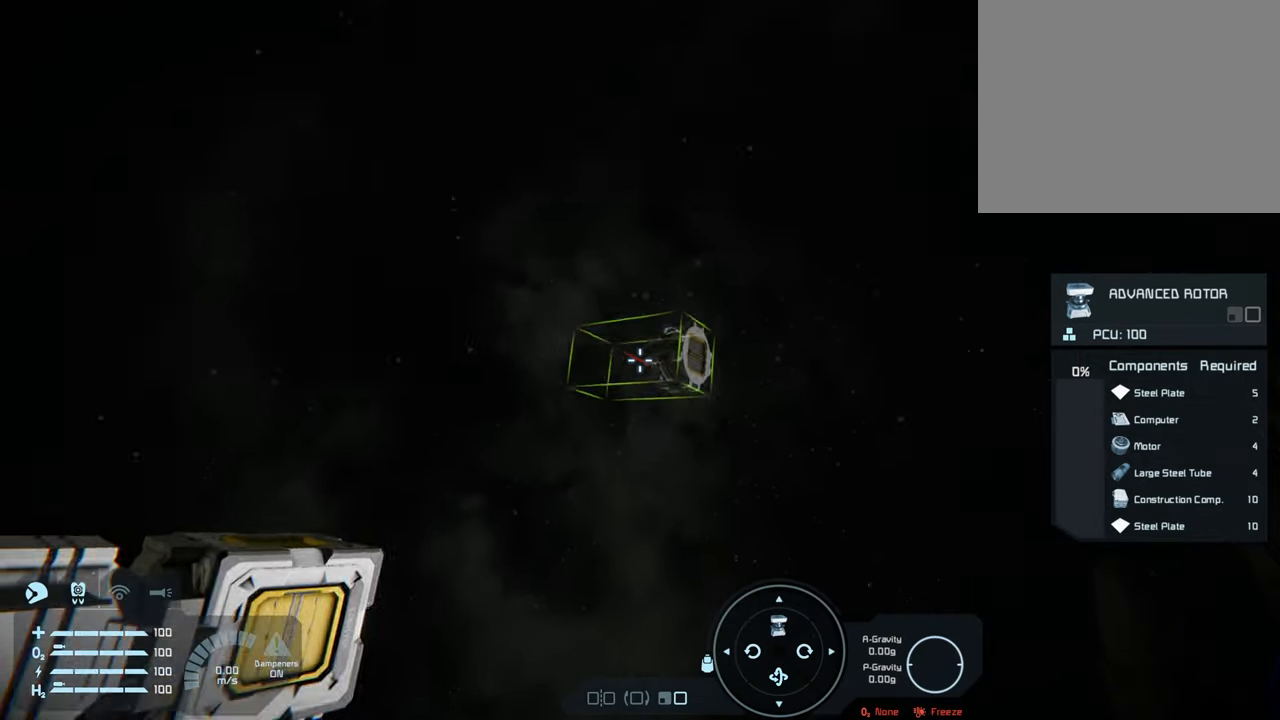
{"buttons": [], "left_stick": "center", "right_stick": "left", "events": [[233, "right_stick", "center"], [467, "right_stick", "left"]]}
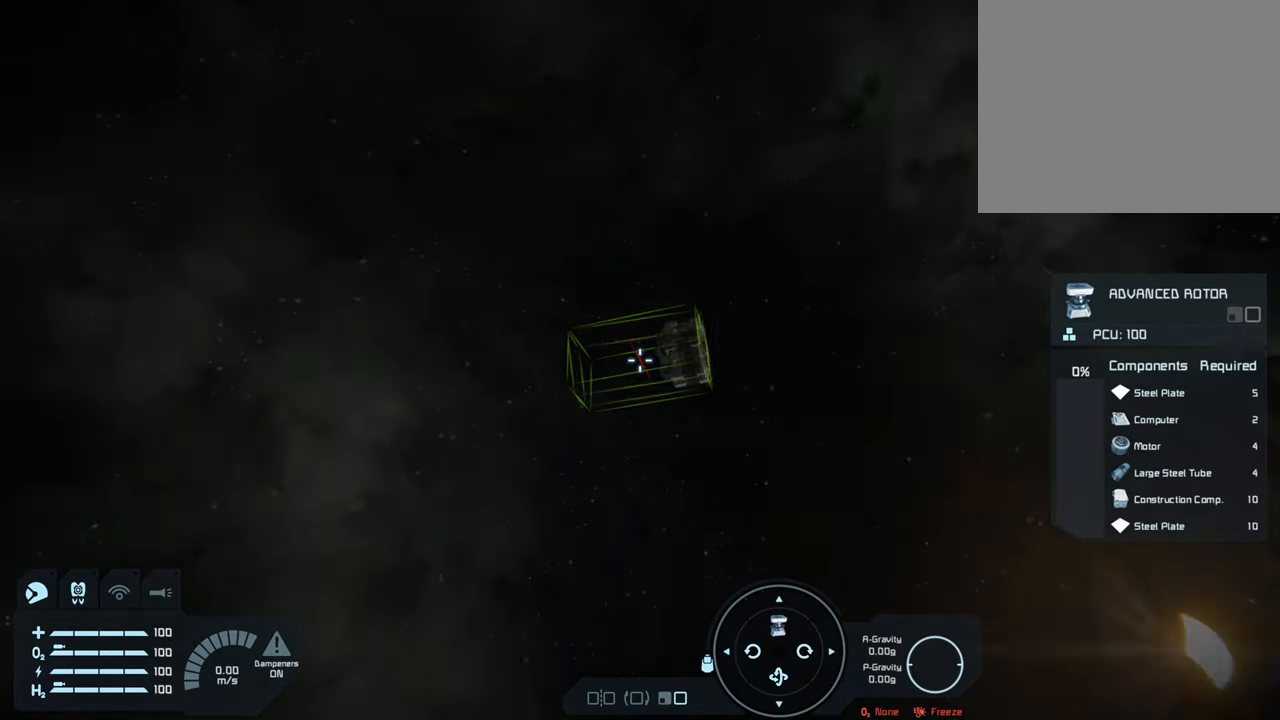
{"buttons": [], "left_stick": "center", "right_stick": "down-left", "events": [[367, "right_stick", "down-left"]]}
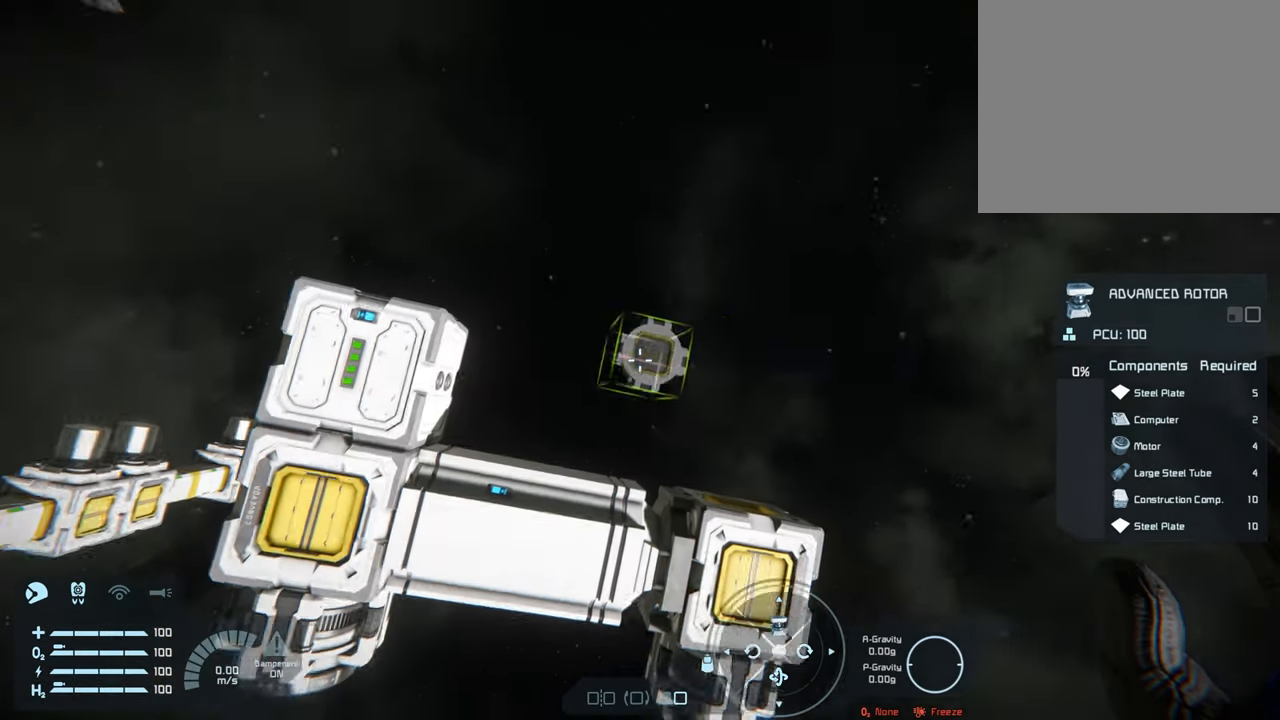
{"buttons": [], "left_stick": "center", "right_stick": "center", "events": [[167, "right_stick", "center"]]}
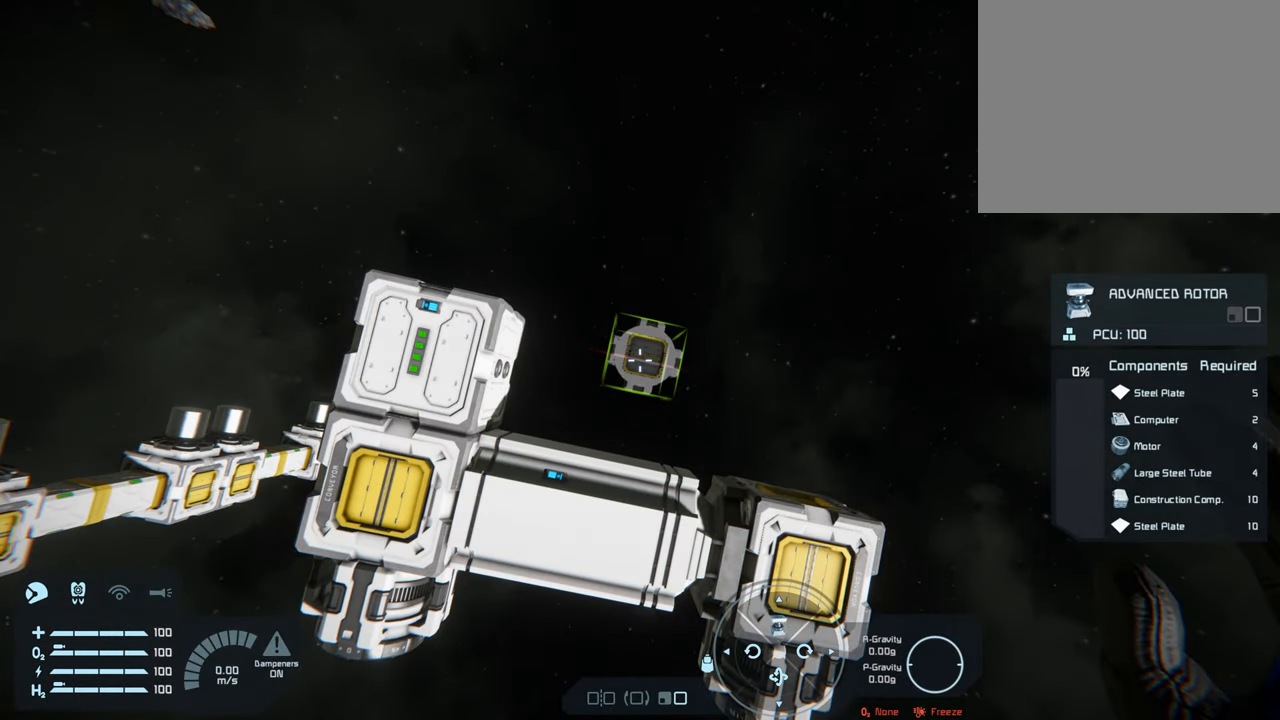
{"buttons": [], "left_stick": "center", "right_stick": "center", "events": []}
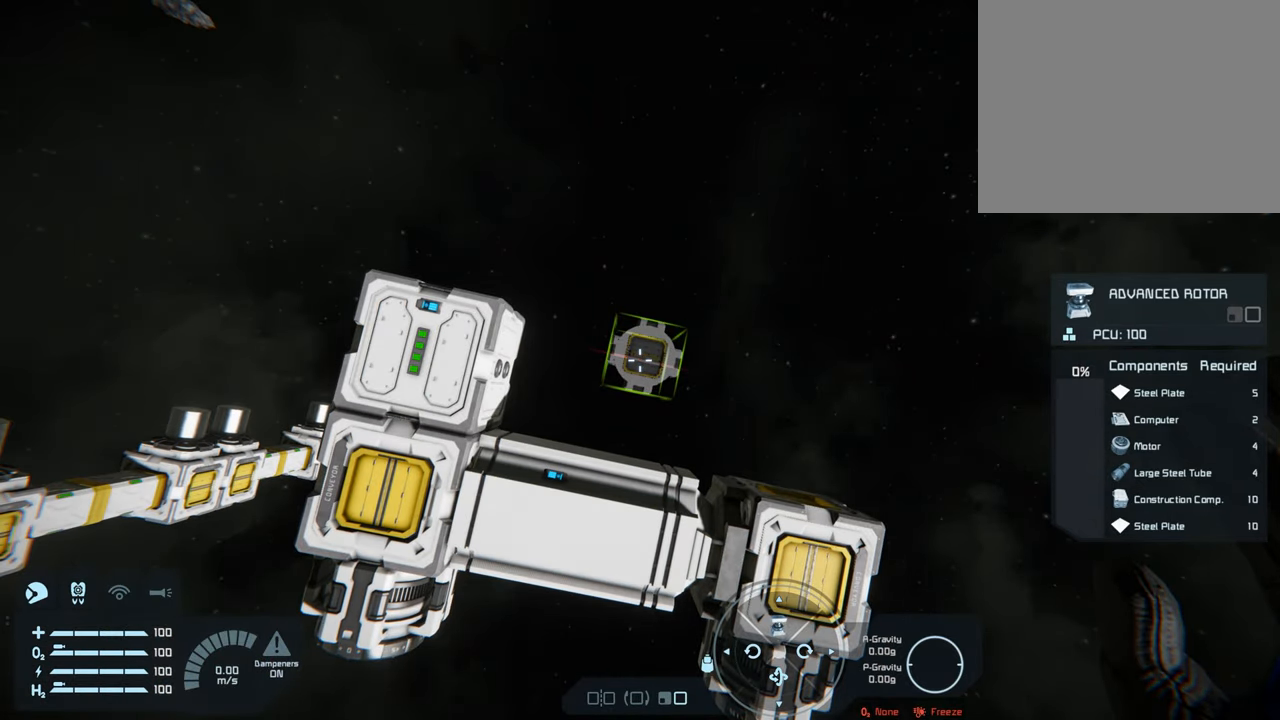
{"buttons": [], "left_stick": "center", "right_stick": "center", "events": [[100, "right_stick", "left"], [250, "right_stick", "center"]]}
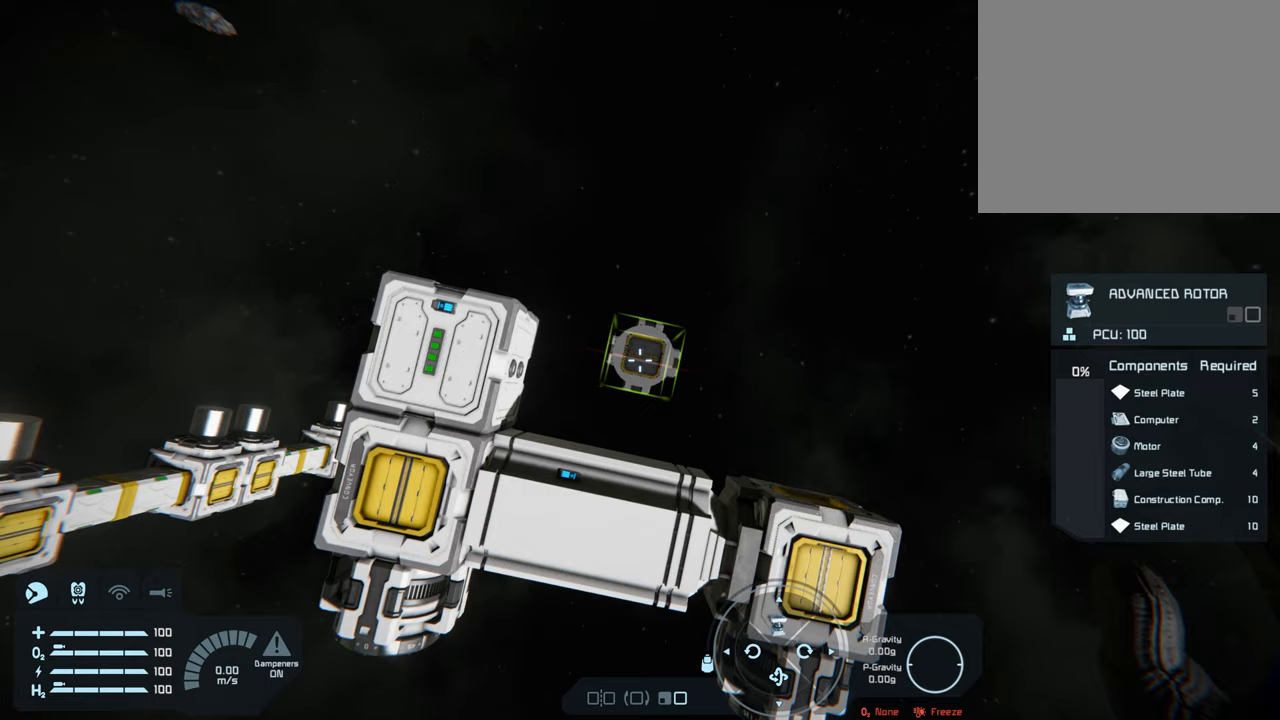
{"buttons": [], "left_stick": "center", "right_stick": "right", "events": [[17, "right_stick", "right"]]}
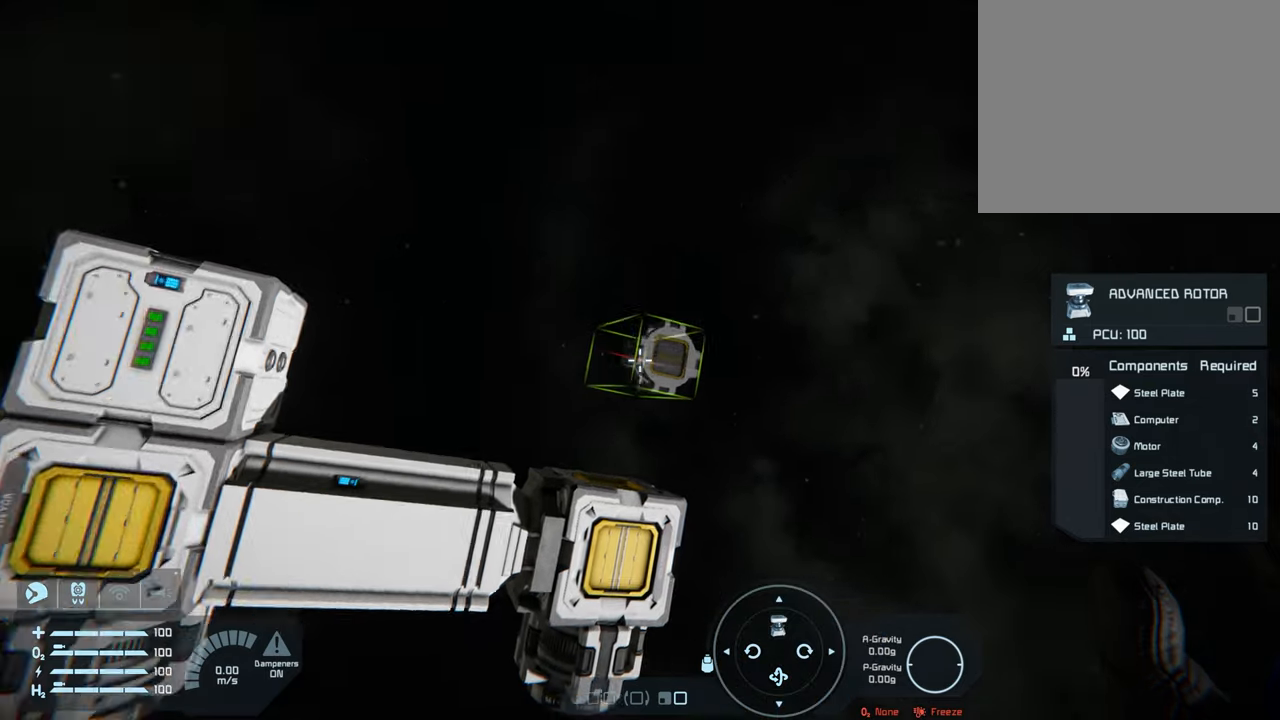
{"buttons": [], "left_stick": "center", "right_stick": "center", "events": [[300, "right_stick", "center"]]}